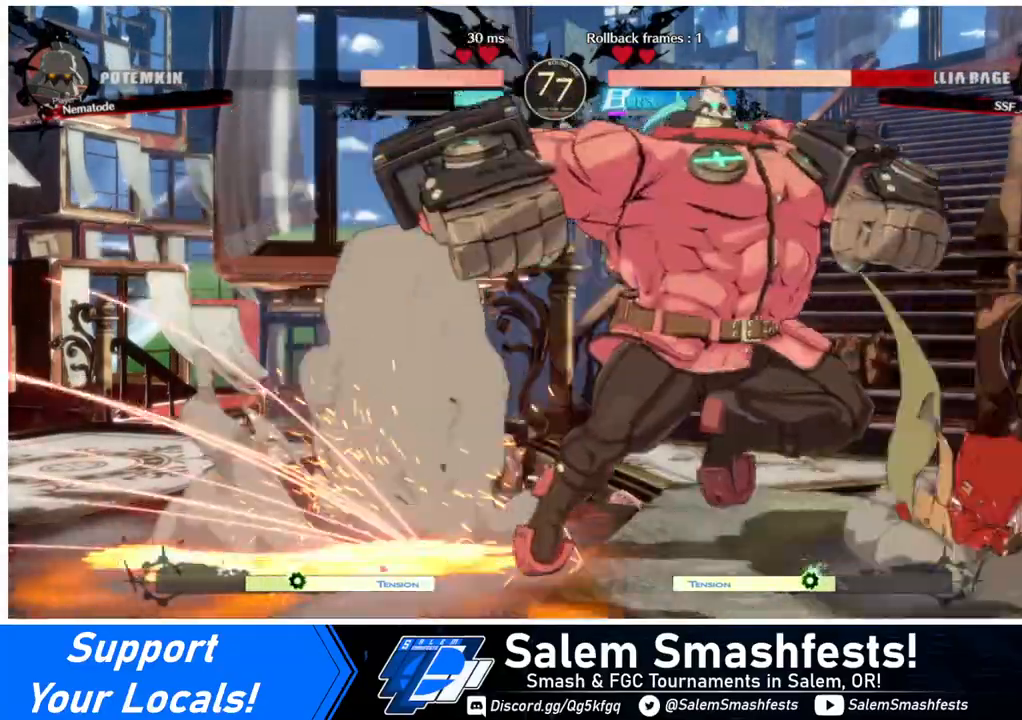
Gameplay with a controller (arcade stick); each line is a JSON object with the inputs held at the frame after it. "events" lists button and stick changes between this image and that frame as [ms after this image, input, new state], when the widget could be followed in between. Not read: L3 R3.
{"buttons": ["DPAD_DOWN", "DPAD_RIGHT"], "events": [[80, "SQUARE", "up"], [80, "TRIANGLE", "up"]]}
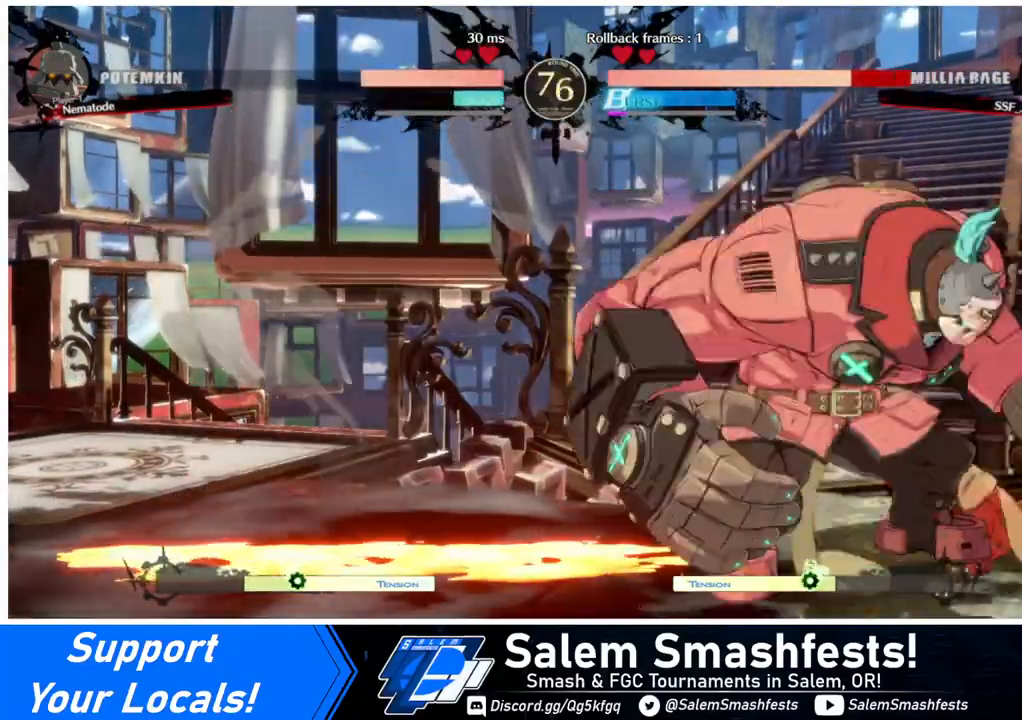
{"buttons": ["R2", "DPAD_RIGHT"], "events": [[400, "DPAD_DOWN", "up"], [480, "R2", "down"]]}
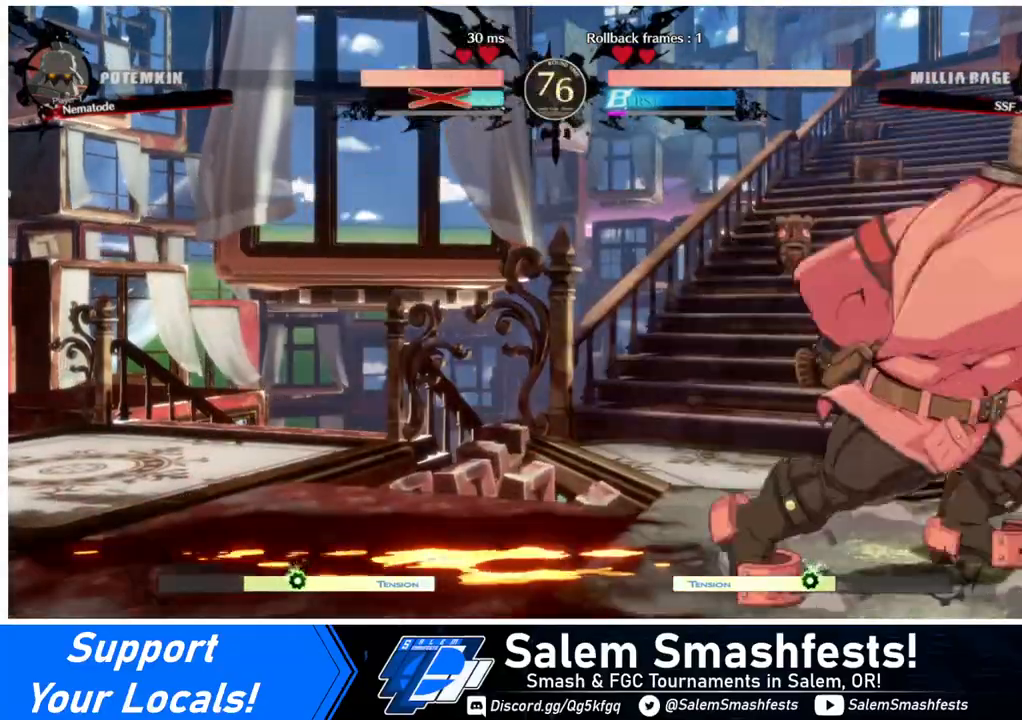
{"buttons": ["DPAD_RIGHT"], "events": [[40, "R2", "up"]]}
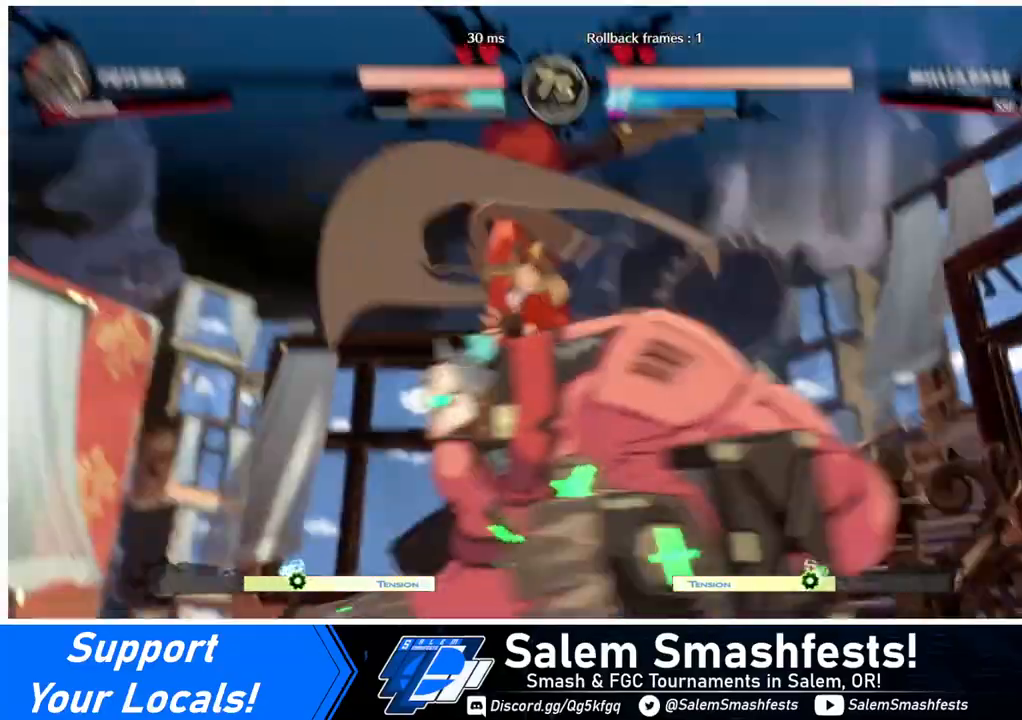
{"buttons": [], "events": [[40, "DPAD_RIGHT", "up"]]}
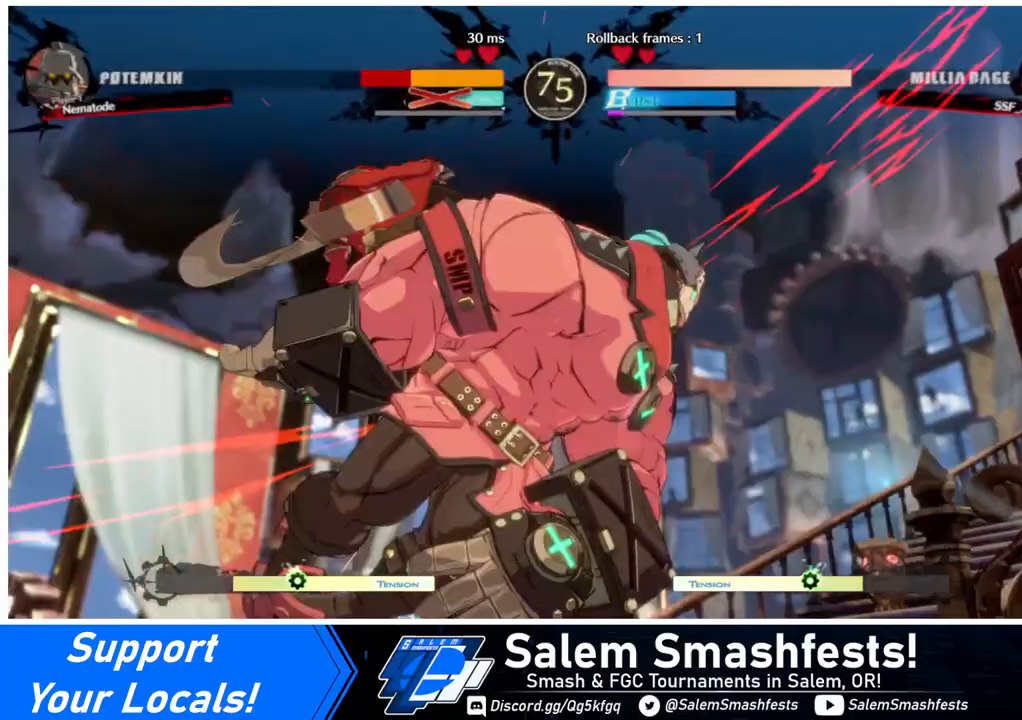
{"buttons": ["DPAD_RIGHT"], "events": [[320, "DPAD_DOWN", "down"], [400, "DPAD_RIGHT", "down"], [480, "DPAD_DOWN", "up"]]}
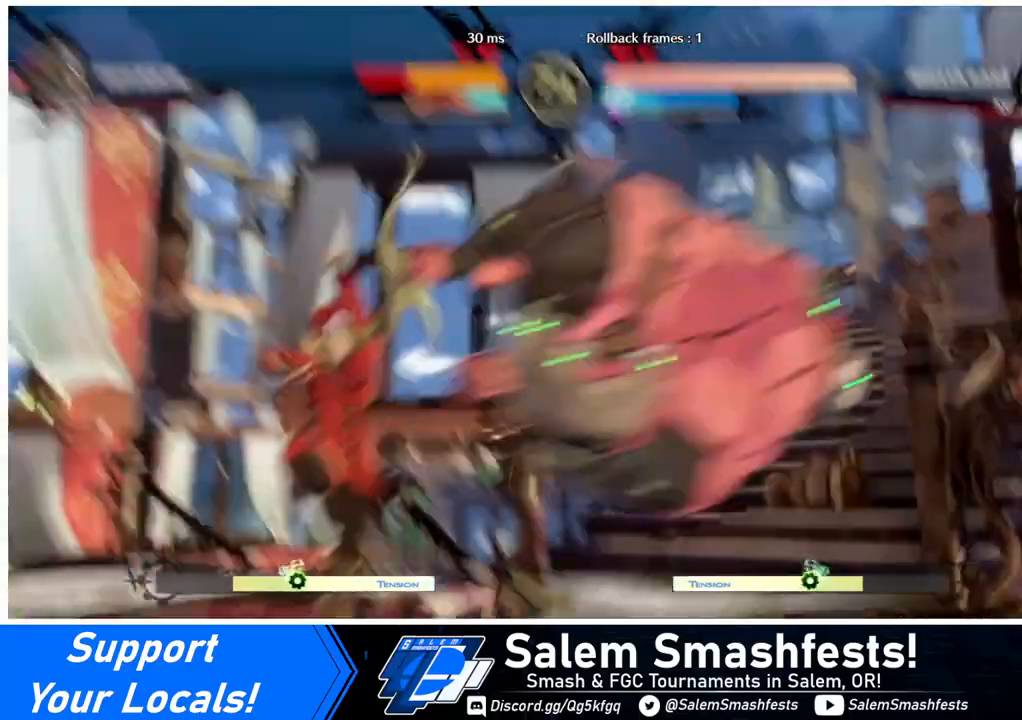
{"buttons": ["DPAD_LEFT"], "events": [[40, "R1", "down"], [160, "DPAD_LEFT", "down"], [160, "DPAD_RIGHT", "up"], [200, "R1", "up"]]}
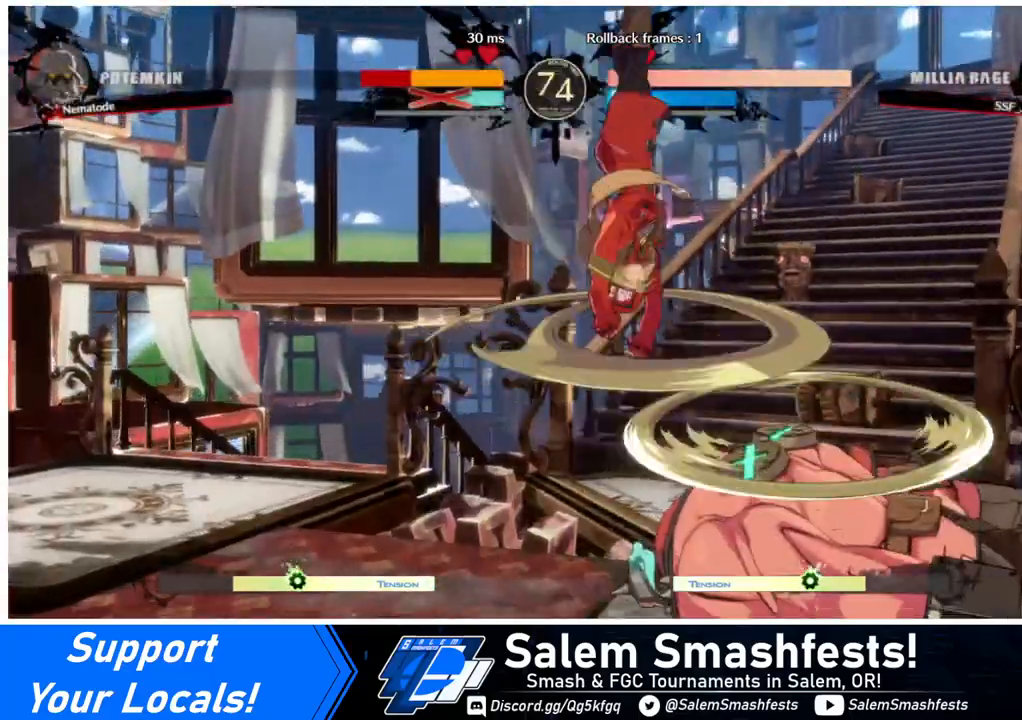
{"buttons": ["DPAD_LEFT"], "events": []}
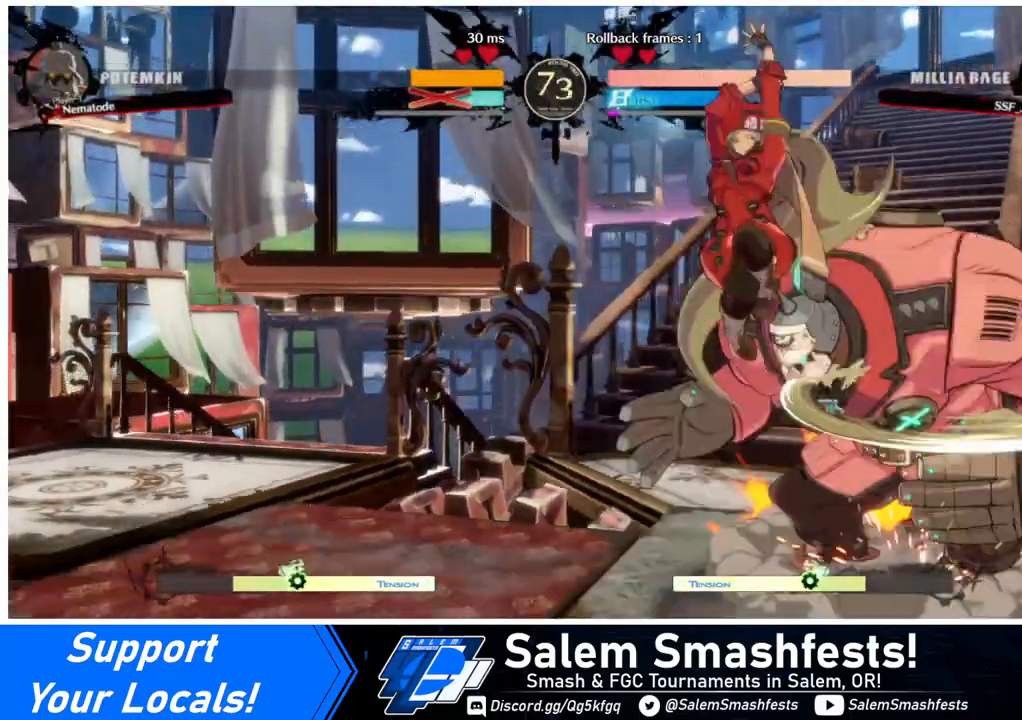
{"buttons": ["DPAD_LEFT"], "events": [[80, "DPAD_DOWN", "down"], [200, "SQUARE", "down"], [280, "SQUARE", "up"], [400, "DPAD_DOWN", "up"]]}
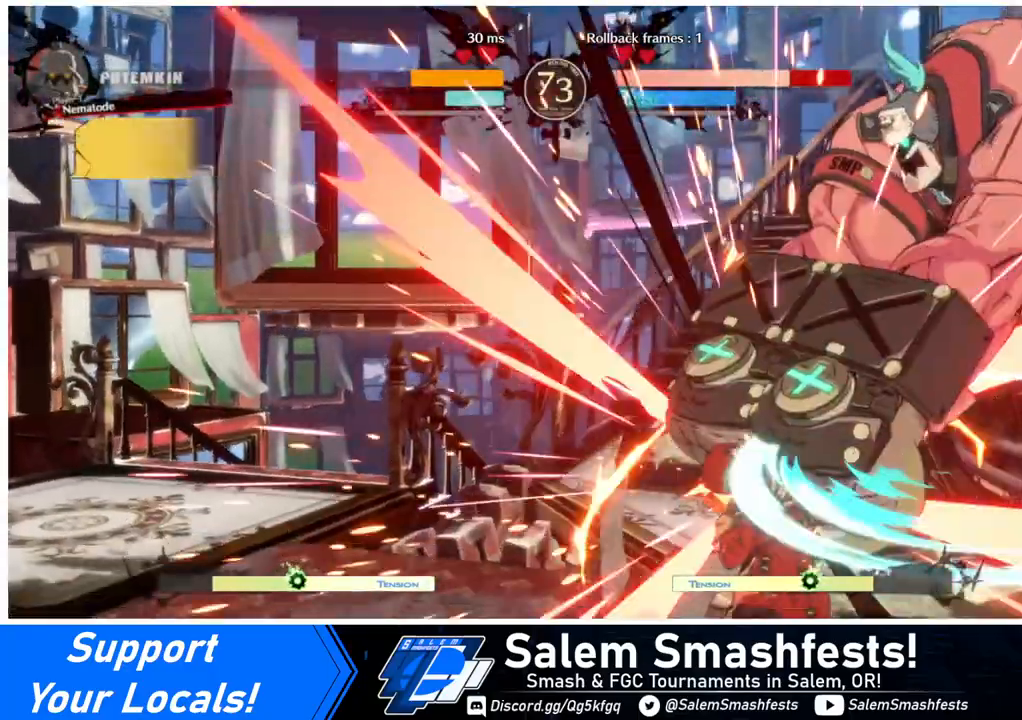
{"buttons": ["DPAD_LEFT"], "events": []}
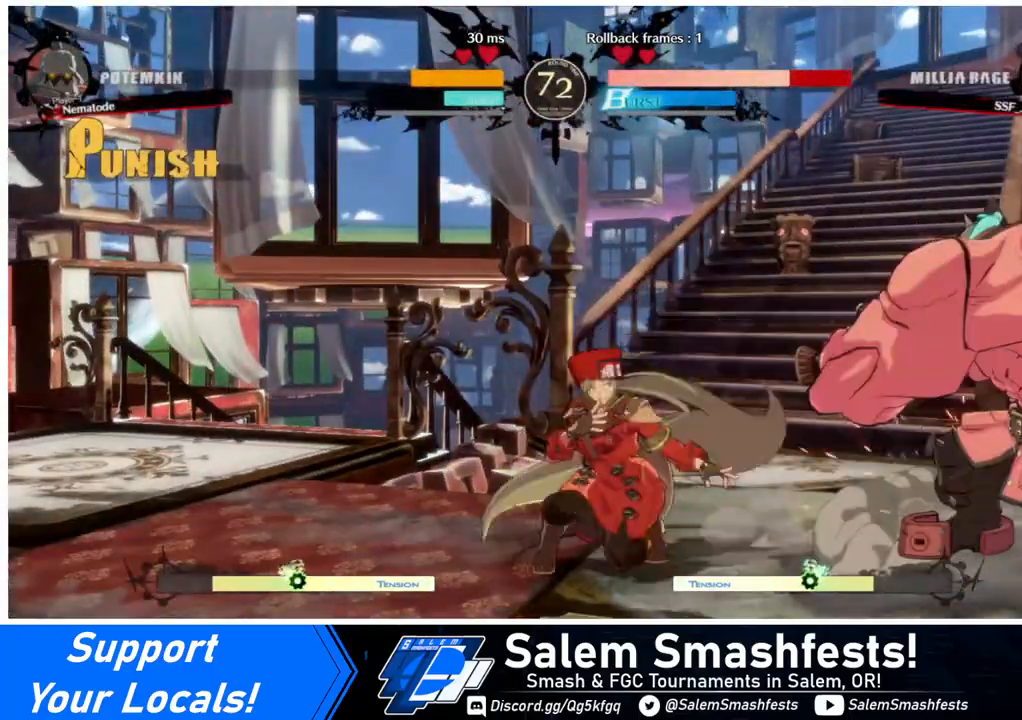
{"buttons": ["DPAD_DOWN", "DPAD_LEFT"], "events": [[40, "DPAD_DOWN", "down"]]}
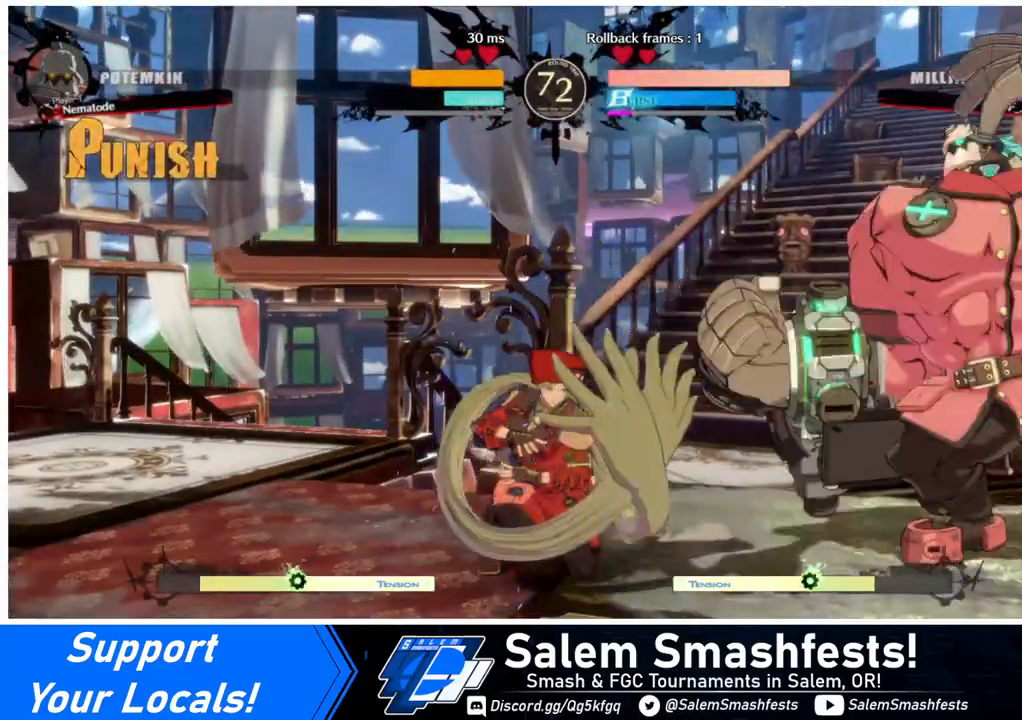
{"buttons": ["DPAD_DOWN", "DPAD_LEFT"], "events": []}
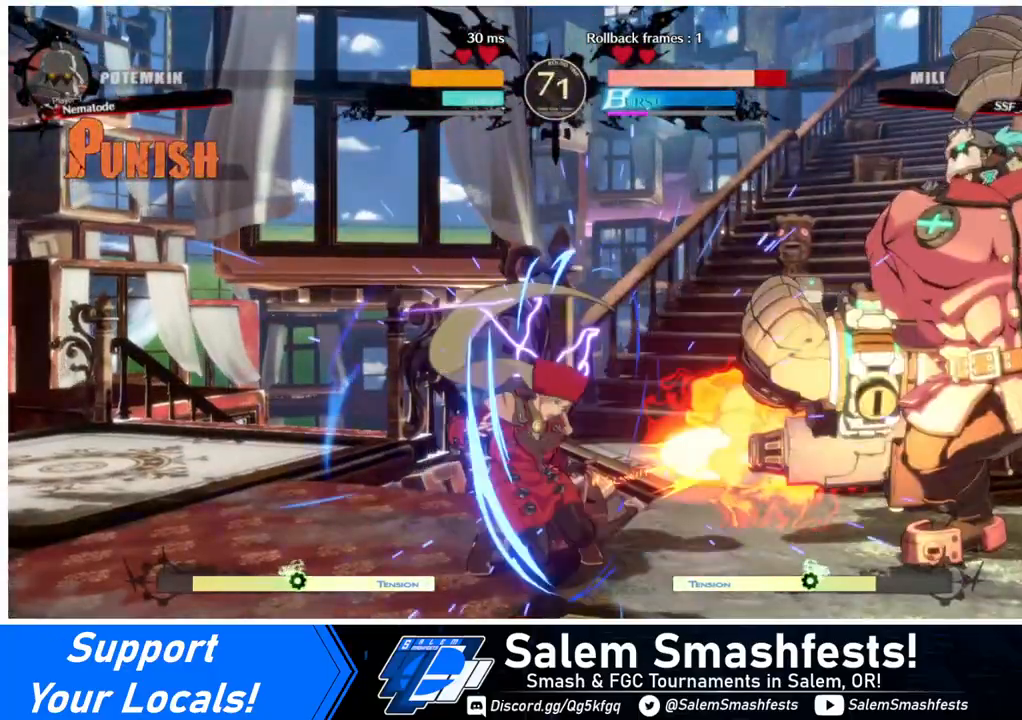
{"buttons": [], "events": [[440, "DPAD_DOWN", "up"], [480, "DPAD_LEFT", "up"]]}
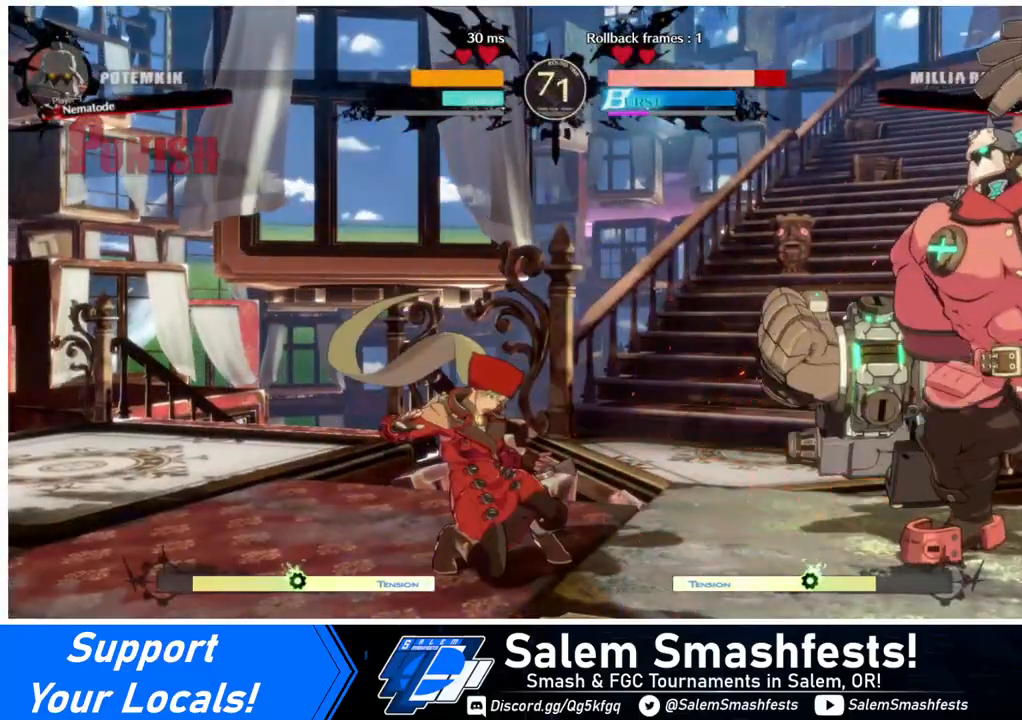
{"buttons": [], "events": [[120, "DPAD_RIGHT", "down"], [240, "DPAD_DOWN", "down"], [240, "DPAD_LEFT", "down"], [240, "DPAD_RIGHT", "up"], [320, "DPAD_DOWN", "up"], [320, "DPAD_LEFT", "up"], [360, "DPAD_RIGHT", "down"], [360, "R1", "down"], [400, "DPAD_RIGHT", "up"], [440, "R1", "up"]]}
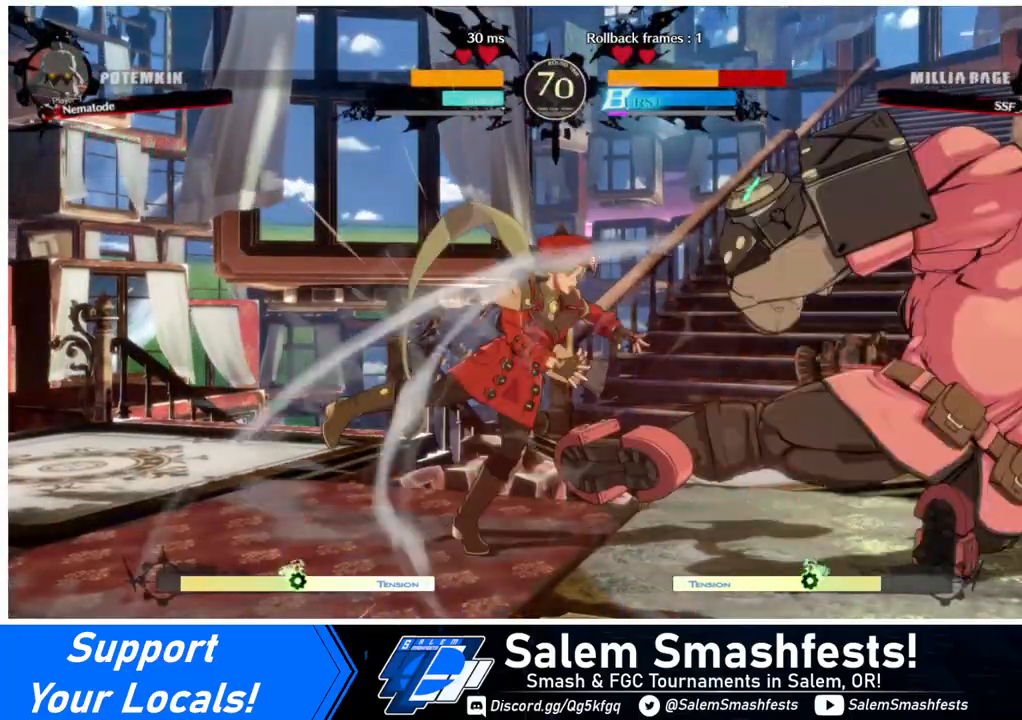
{"buttons": ["DPAD_LEFT"], "events": [[120, "DPAD_LEFT", "down"]]}
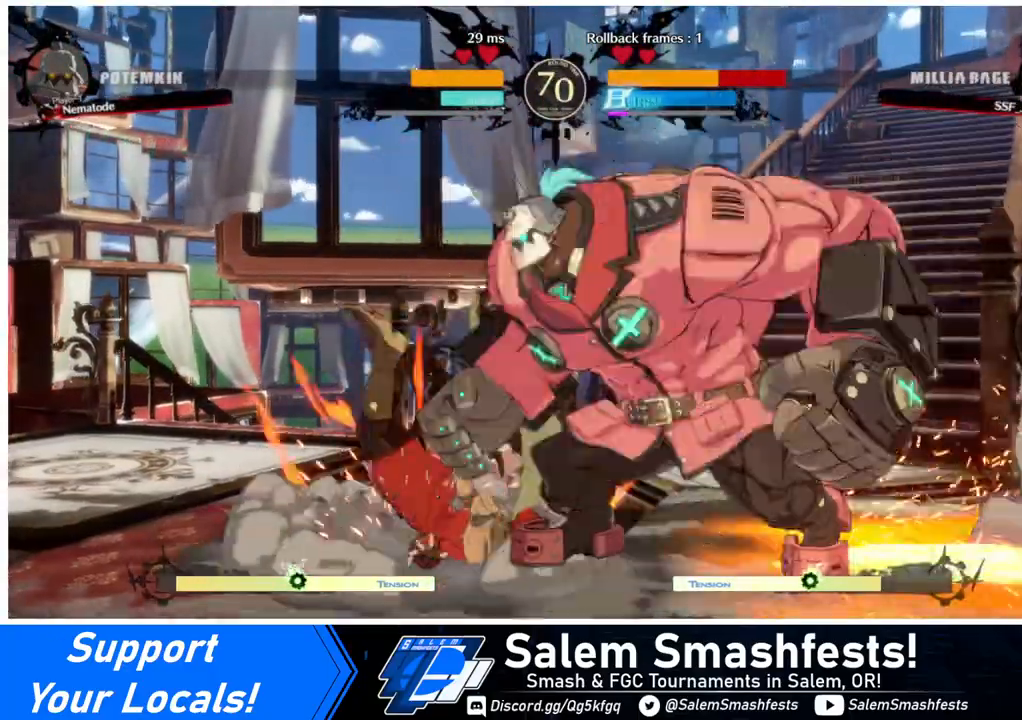
{"buttons": ["DPAD_DOWN", "DPAD_LEFT"], "events": [[280, "DPAD_LEFT", "up"], [400, "DPAD_RIGHT", "down"], [480, "DPAD_DOWN", "down"], [480, "DPAD_LEFT", "down"], [480, "DPAD_RIGHT", "up"]]}
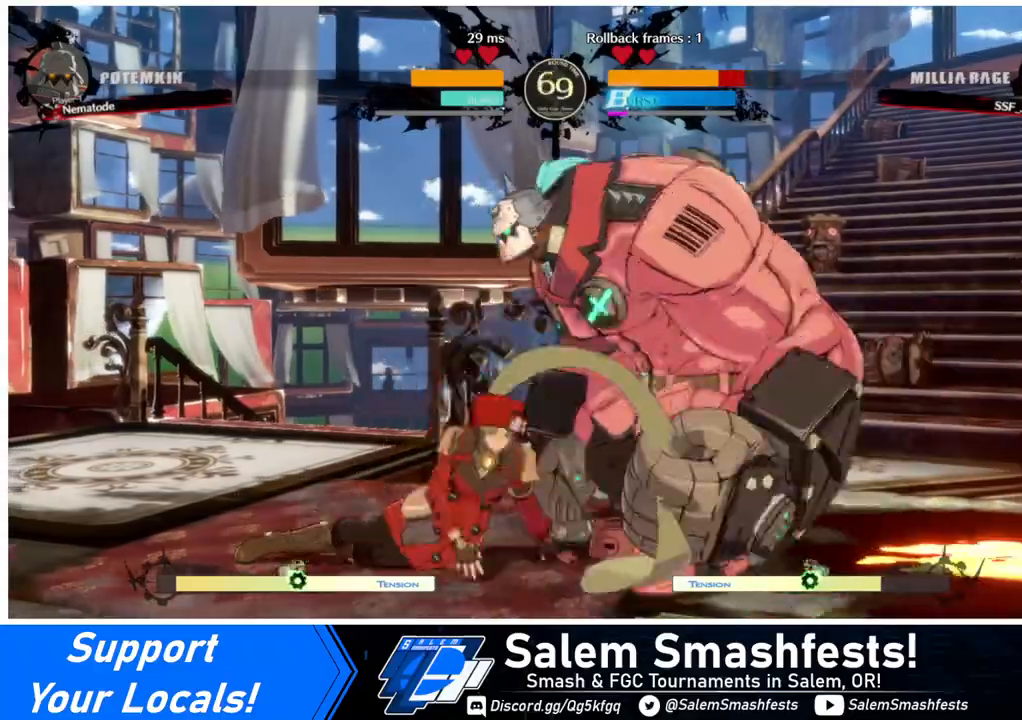
{"buttons": [], "events": [[120, "DPAD_DOWN", "up"], [200, "DPAD_LEFT", "up"], [320, "DPAD_RIGHT", "down"], [360, "DPAD_DOWN", "down"], [400, "DPAD_LEFT", "down"], [400, "DPAD_RIGHT", "up"], [440, "DPAD_LEFT", "up"], [480, "DPAD_DOWN", "up"], [480, "DPAD_RIGHT", "down"], [480, "R1", "down"], [520, "DPAD_RIGHT", "up"], [520, "R1", "up"]]}
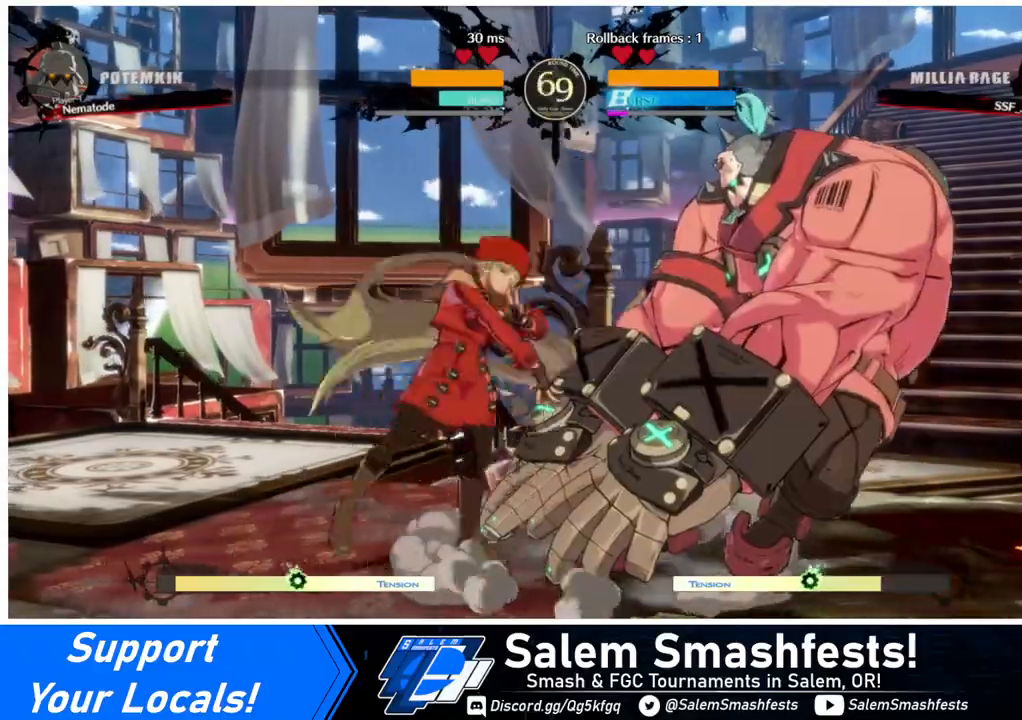
{"buttons": [], "events": []}
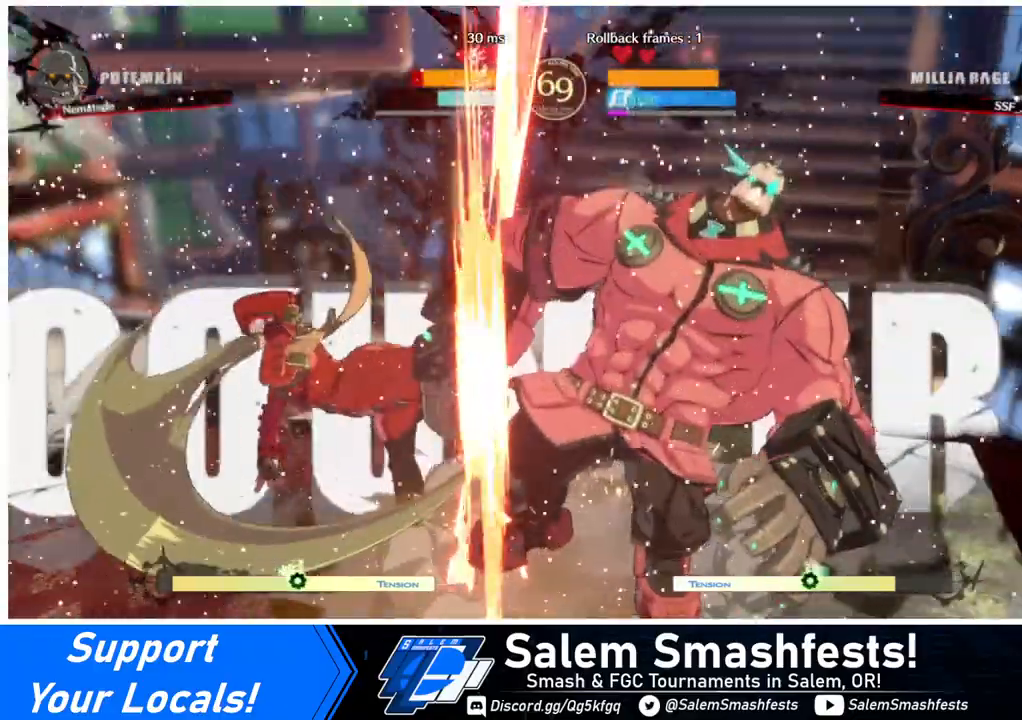
{"buttons": ["DPAD_DOWN"], "events": [[480, "DPAD_DOWN", "down"]]}
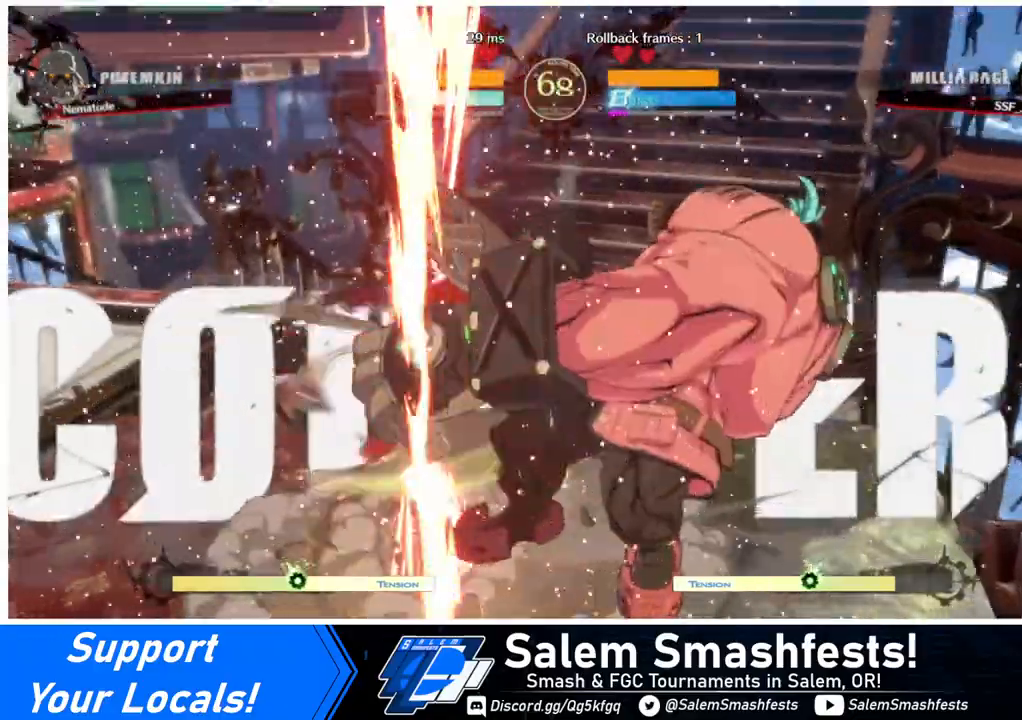
{"buttons": ["DPAD_RIGHT"], "events": [[80, "DPAD_DOWN", "up"], [80, "DPAD_LEFT", "down"], [120, "CROSS", "down"], [280, "CROSS", "up"], [280, "DPAD_LEFT", "up"], [480, "DPAD_RIGHT", "down"]]}
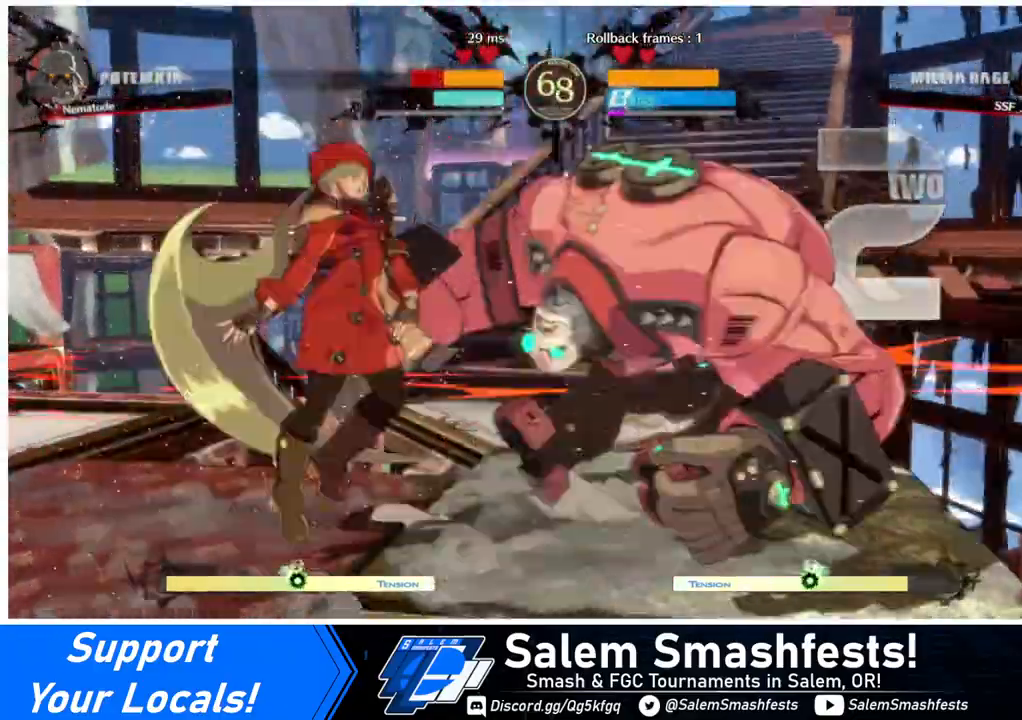
{"buttons": ["CIRCLE", "L1", "DPAD_RIGHT"], "events": [[280, "CIRCLE", "down"], [280, "L1", "down"]]}
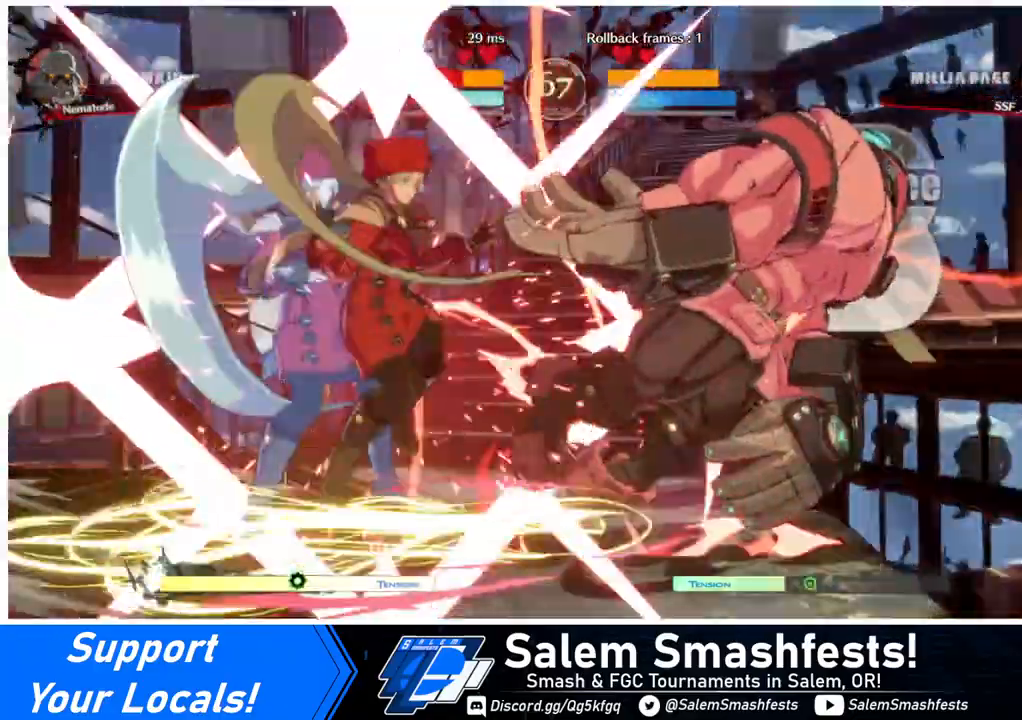
{"buttons": ["DPAD_RIGHT"], "events": [[80, "L1", "up"], [120, "CIRCLE", "up"]]}
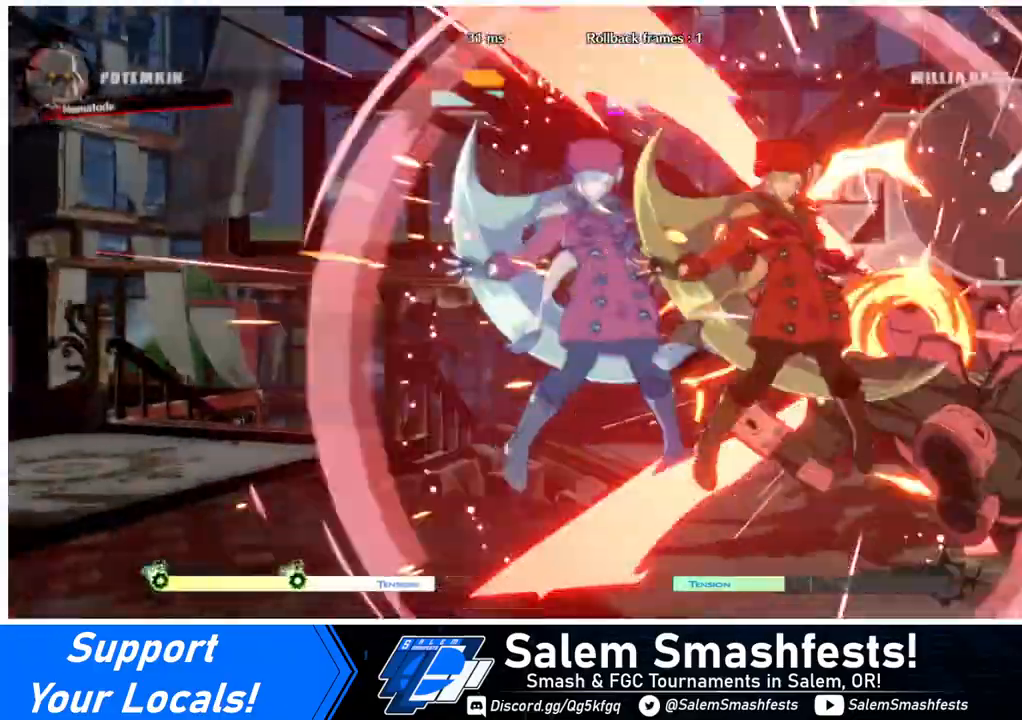
{"buttons": ["TRIANGLE"], "events": [[320, "DPAD_RIGHT", "up"], [440, "TRIANGLE", "down"]]}
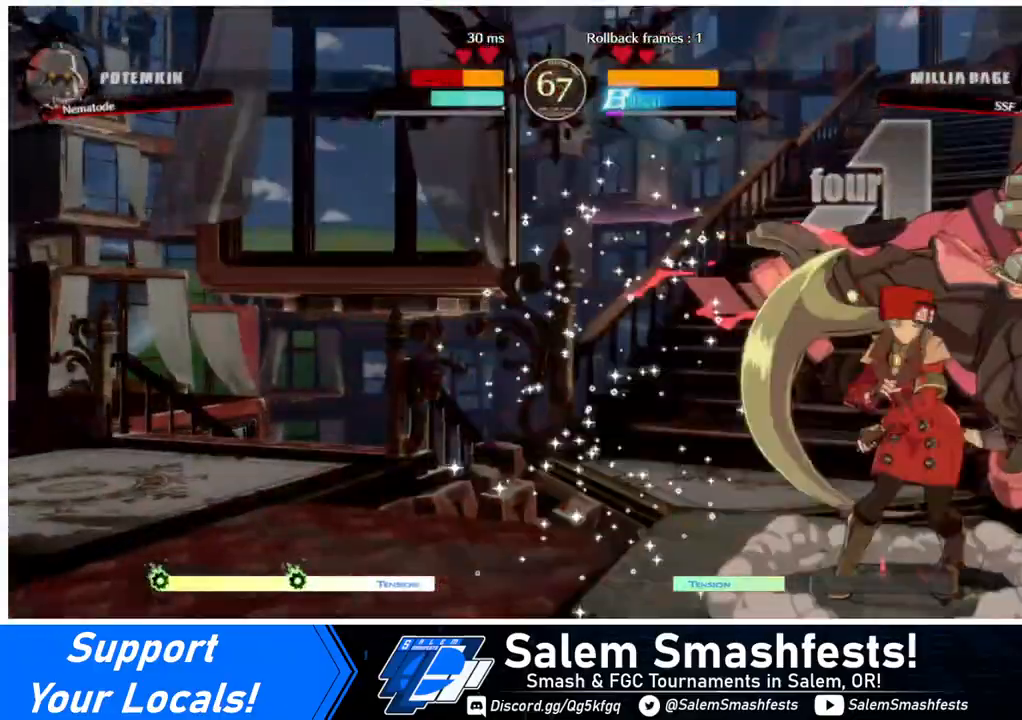
{"buttons": ["R1", "DPAD_RIGHT"], "events": [[80, "TRIANGLE", "up"], [280, "DPAD_RIGHT", "down"], [440, "R1", "down"]]}
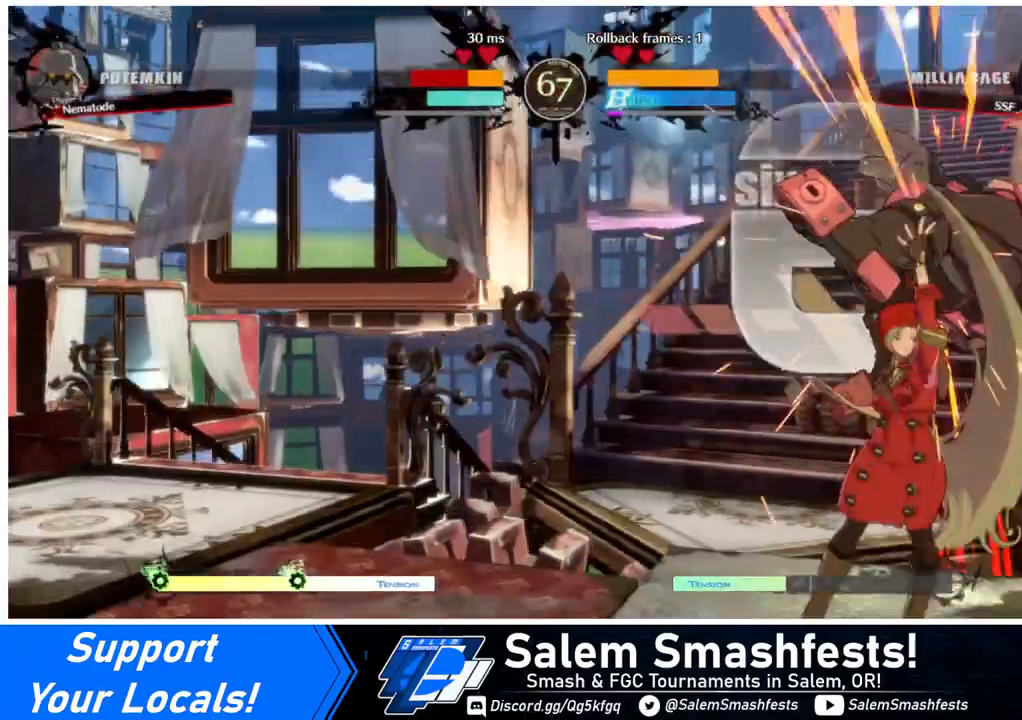
{"buttons": [], "events": [[120, "R1", "up"], [200, "DPAD_RIGHT", "up"]]}
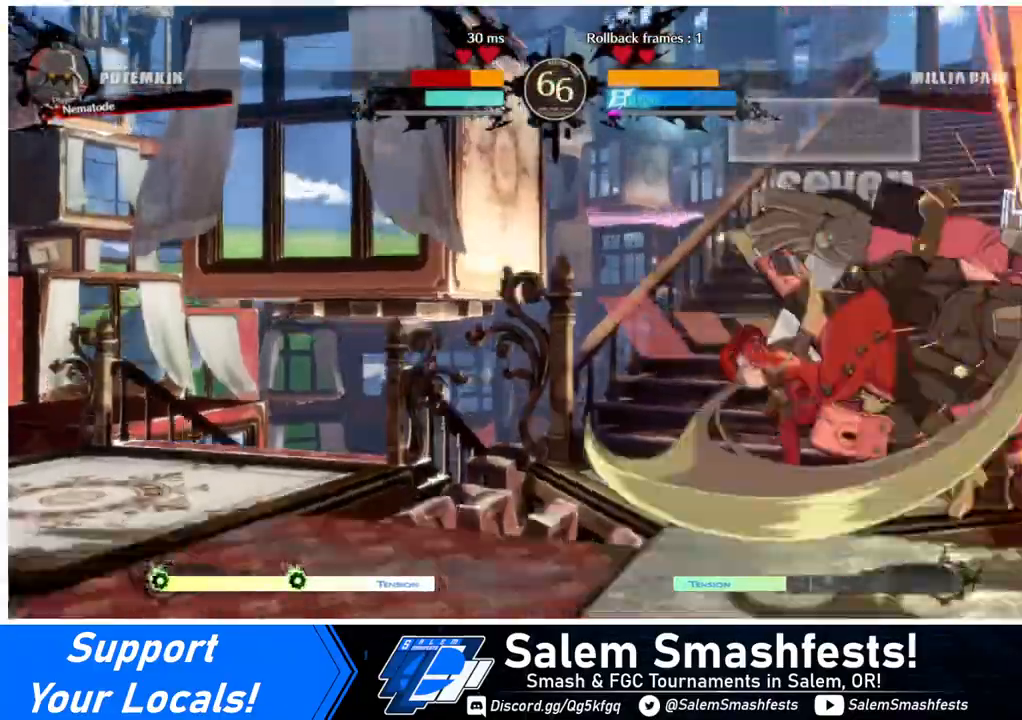
{"buttons": [], "events": [[200, "DPAD_DOWN", "down"], [280, "DPAD_DOWN", "up"], [280, "DPAD_LEFT", "down"], [360, "CROSS", "down"], [360, "DPAD_LEFT", "up"], [480, "CROSS", "up"]]}
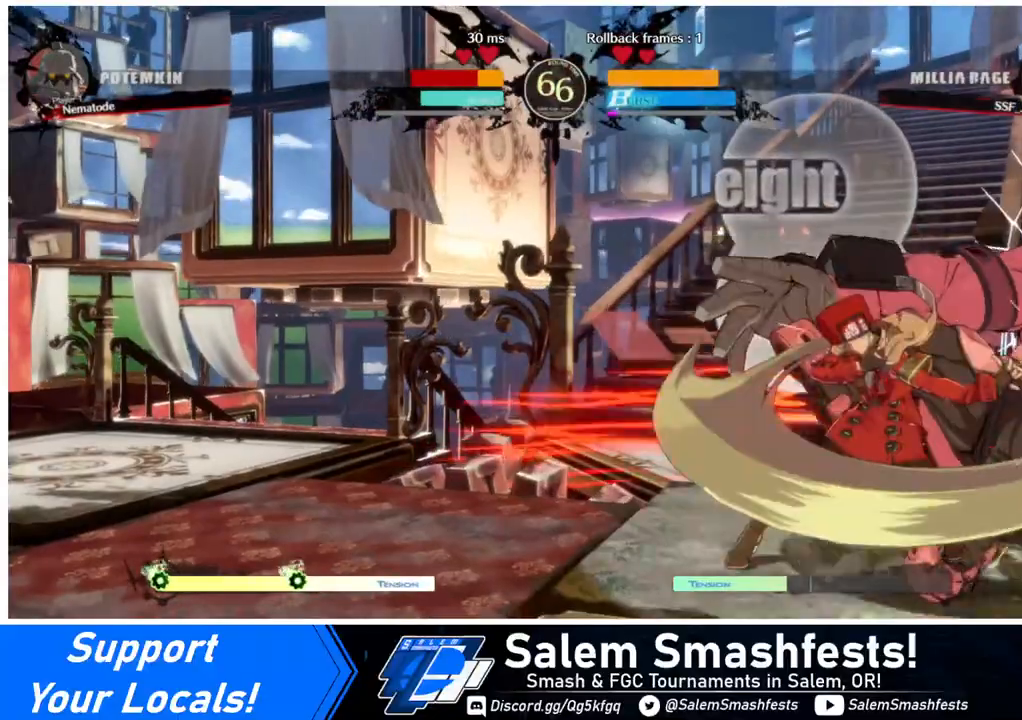
{"buttons": [], "events": []}
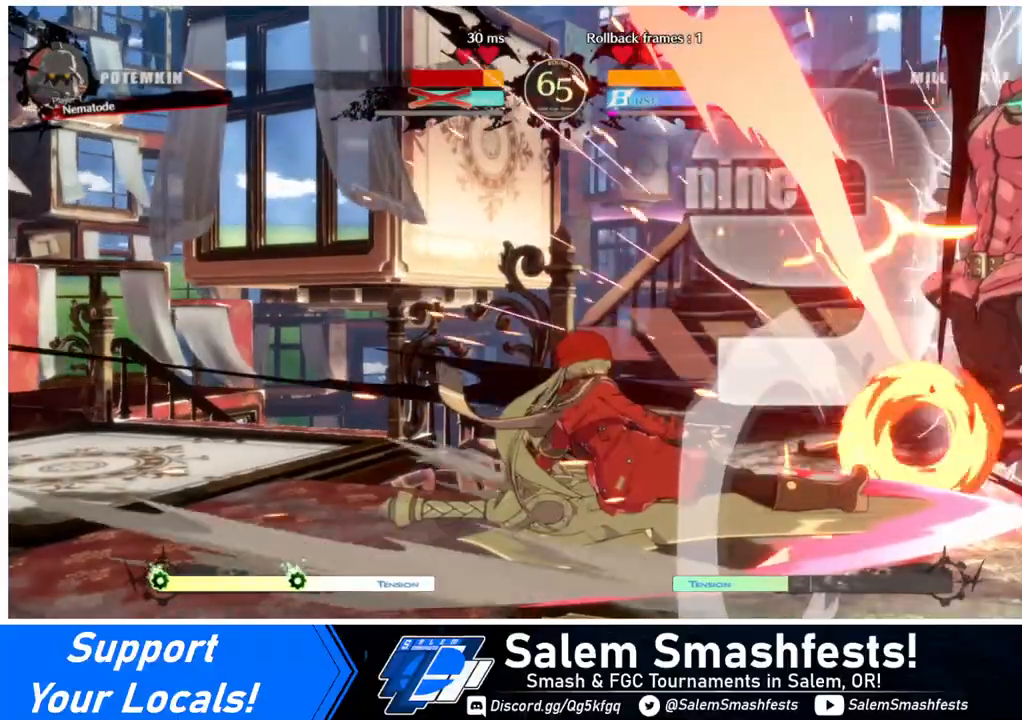
{"buttons": ["R2"], "events": [[480, "R2", "down"]]}
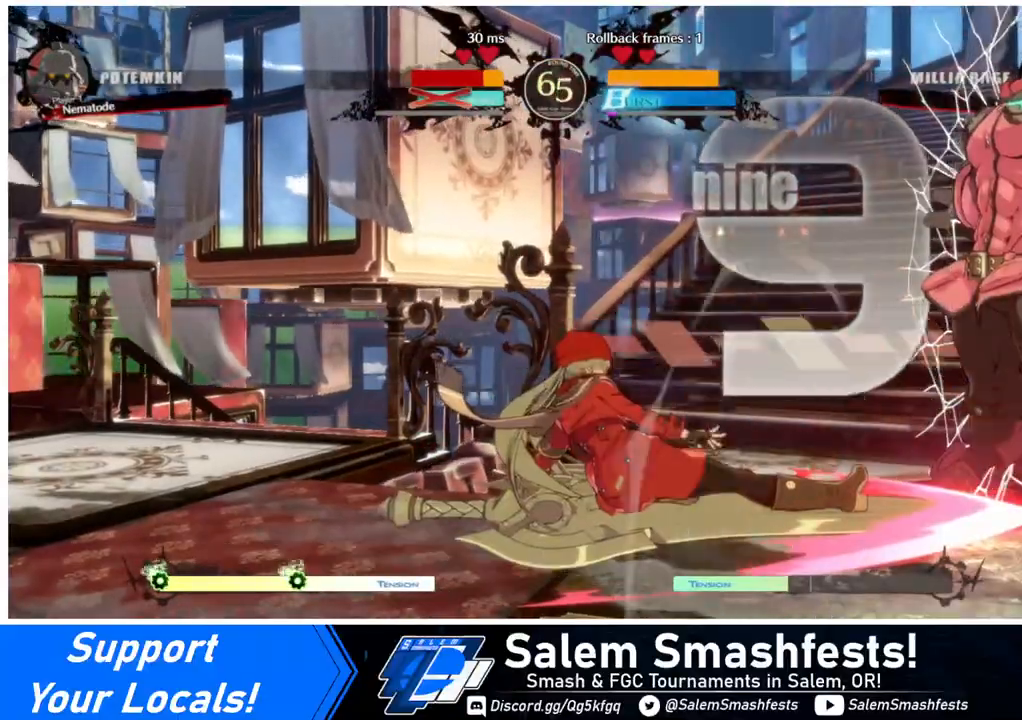
{"buttons": [], "events": [[120, "R2", "up"], [160, "R2", "down"], [240, "R2", "up"], [280, "R2", "down"], [360, "R2", "up"], [400, "R2", "down"], [480, "R2", "up"]]}
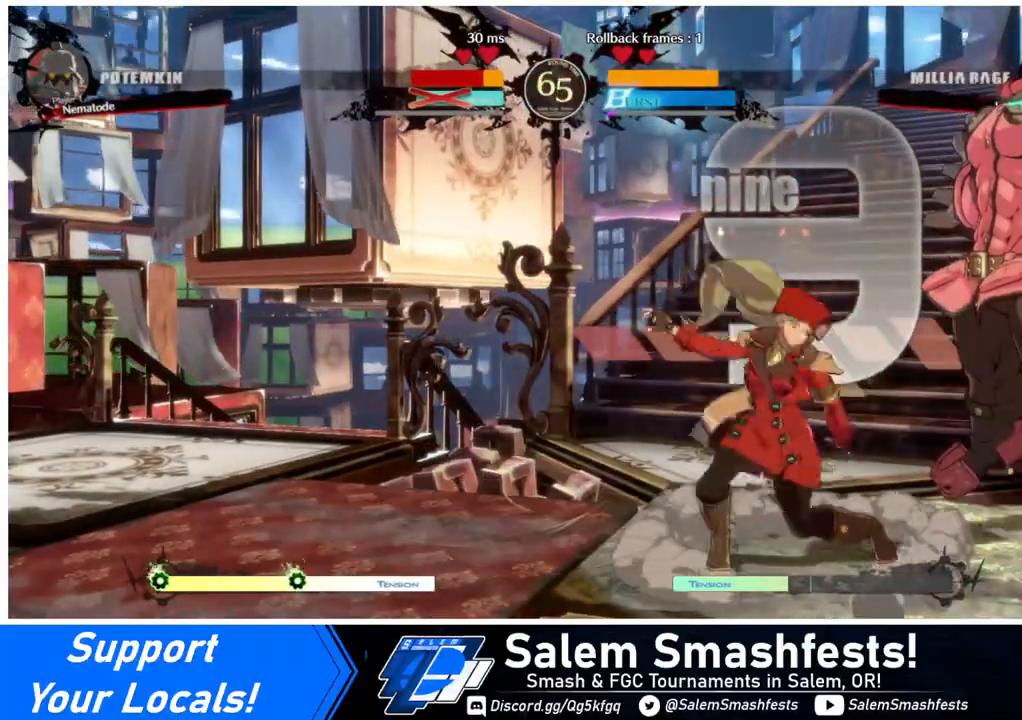
{"buttons": [], "events": [[40, "R2", "down"], [80, "R2", "up"], [120, "R2", "down"], [200, "R2", "up"]]}
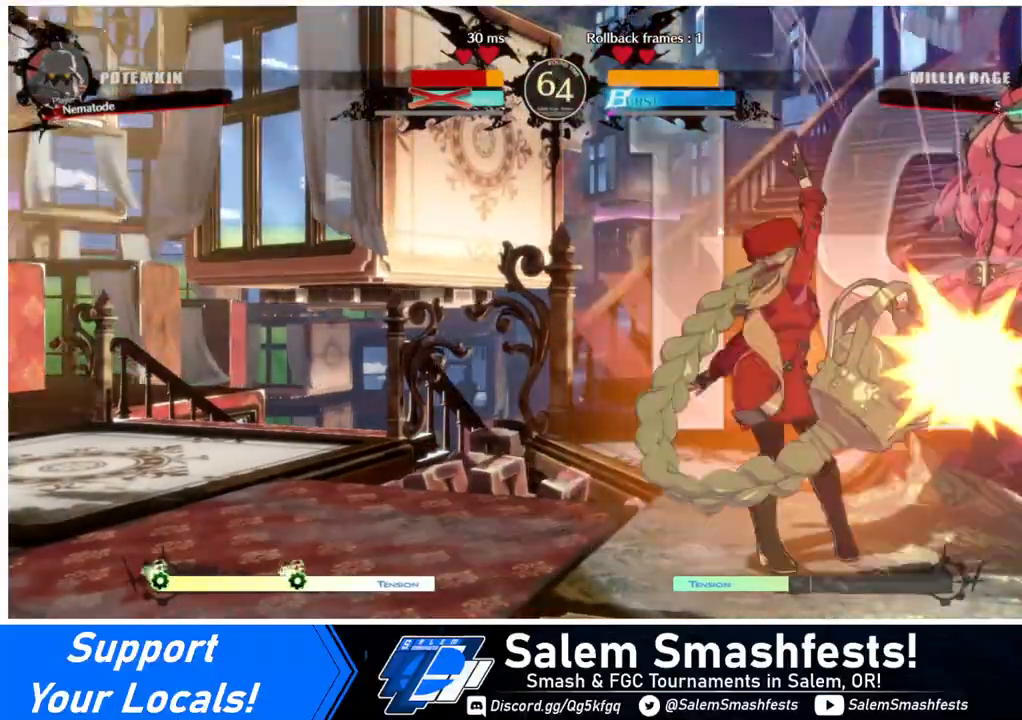
{"buttons": [], "events": []}